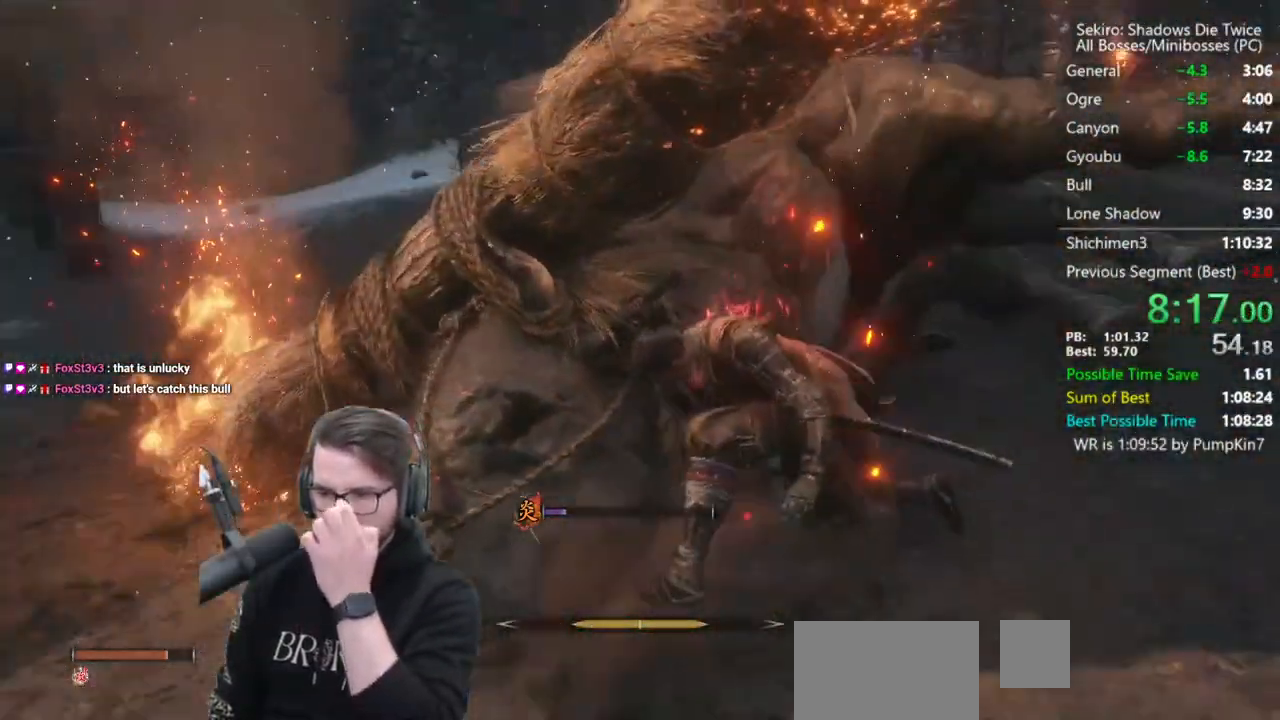
Gameplay with a controller (Xbox layout); each line is a JSON object with the inputs held at the frame after it (dt_ms = milliseconds from this image to that frame). "events" lists button and stick changes between this image and that frame as [ms after this image, input, new state], when the widget could be followed in between.
{"dt_ms": 1000, "buttons": [], "left_stick": "center", "right_stick": "center"}
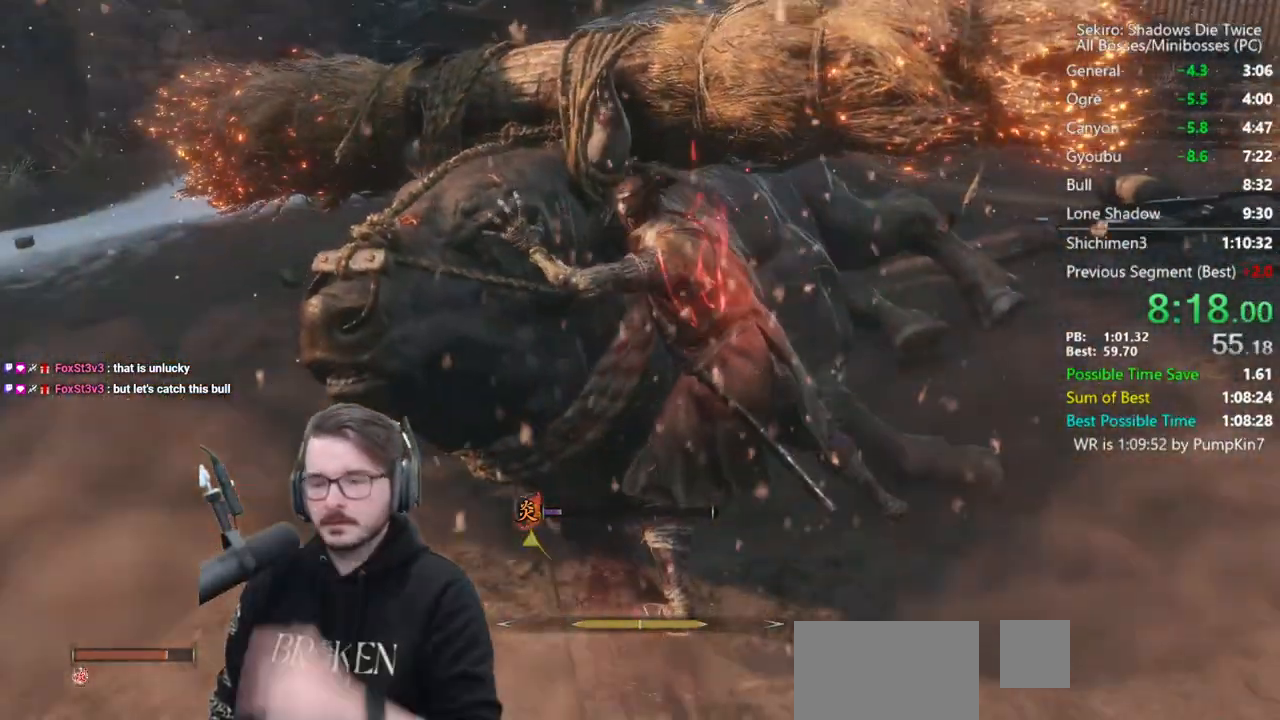
{"dt_ms": 500, "buttons": [], "left_stick": "center", "right_stick": "left", "events": [[217, "right_stick", "left"]]}
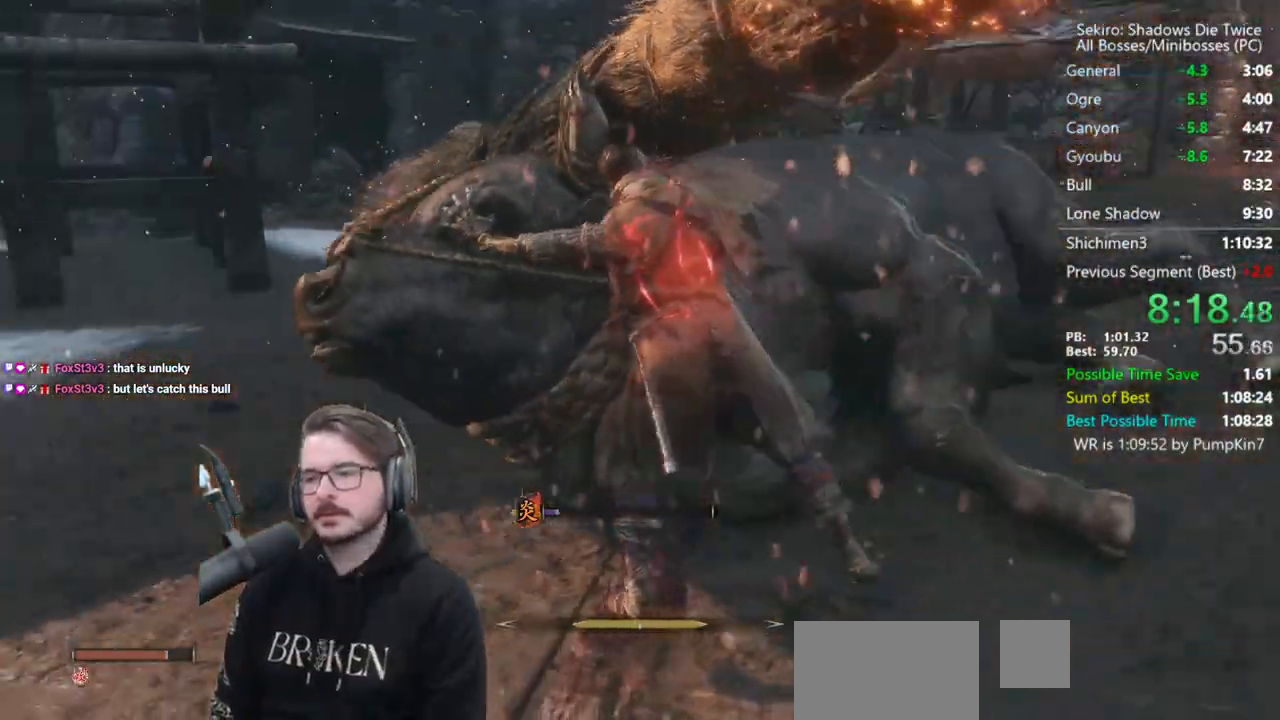
{"dt_ms": 500, "buttons": [], "left_stick": "center", "right_stick": "center", "events": [[383, "right_stick", "center"]]}
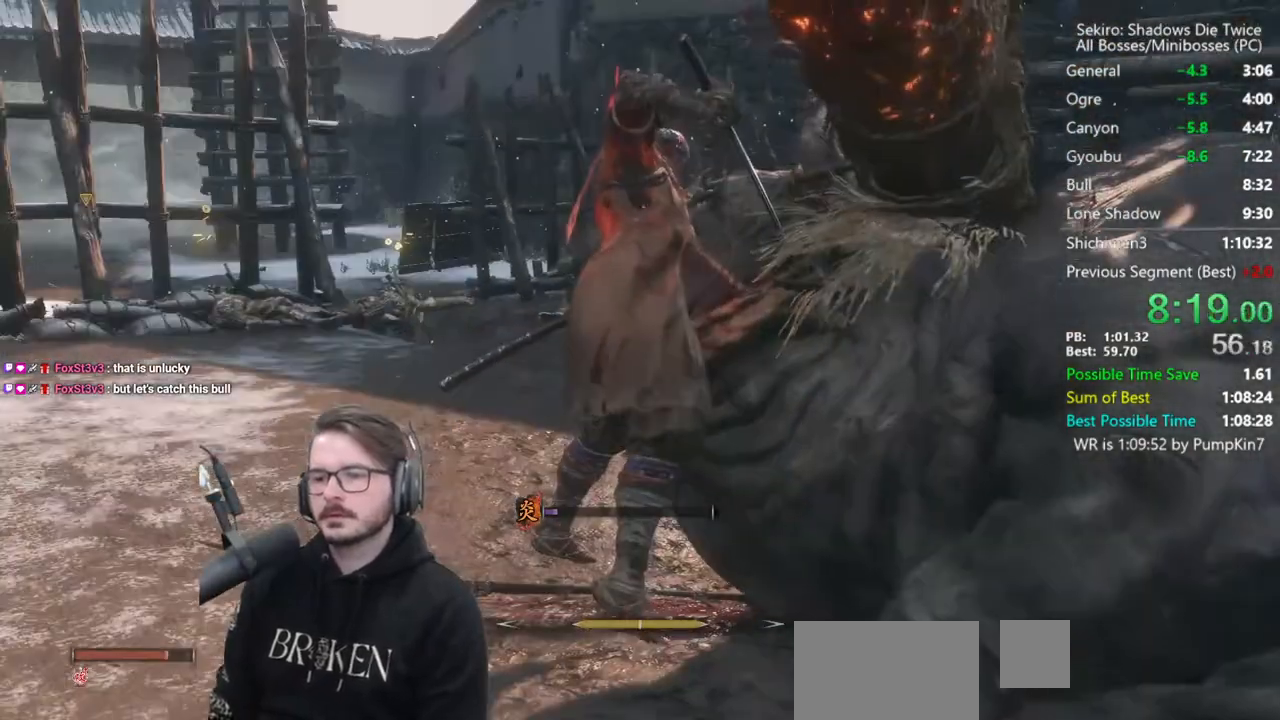
{"dt_ms": 500, "buttons": [], "left_stick": "center", "right_stick": "center", "events": [[217, "right_stick", "left"], [350, "right_stick", "center"]]}
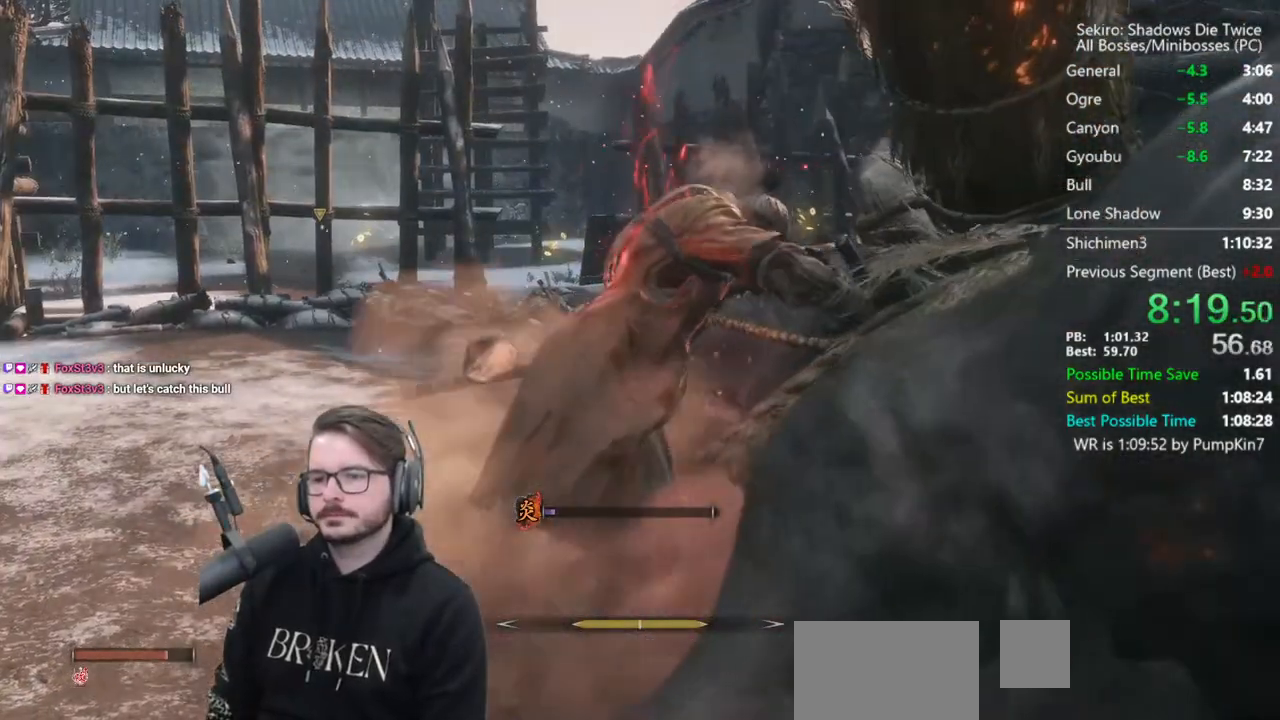
{"dt_ms": 500, "buttons": [], "left_stick": "center", "right_stick": "center", "events": [[133, "right_stick", "down"], [283, "right_stick", "center"]]}
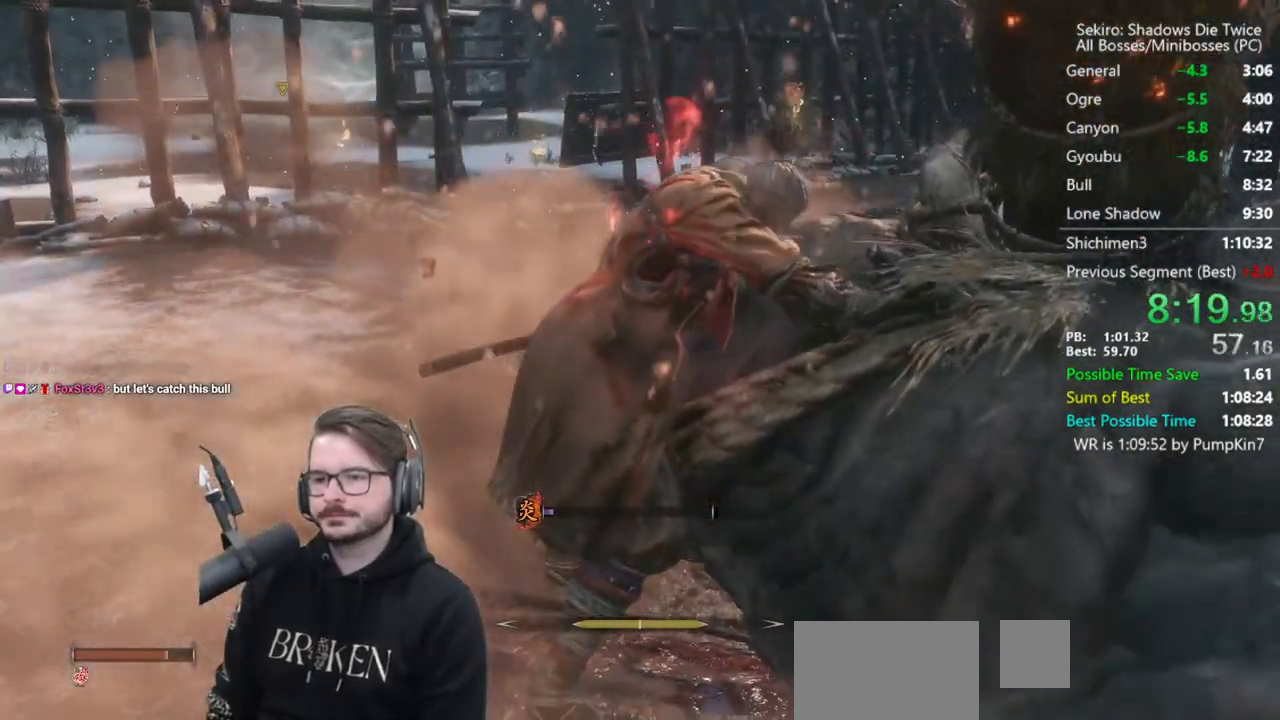
{"dt_ms": 500, "buttons": [], "left_stick": "up", "right_stick": "right", "events": [[83, "left_stick", "up"], [383, "right_stick", "right"]]}
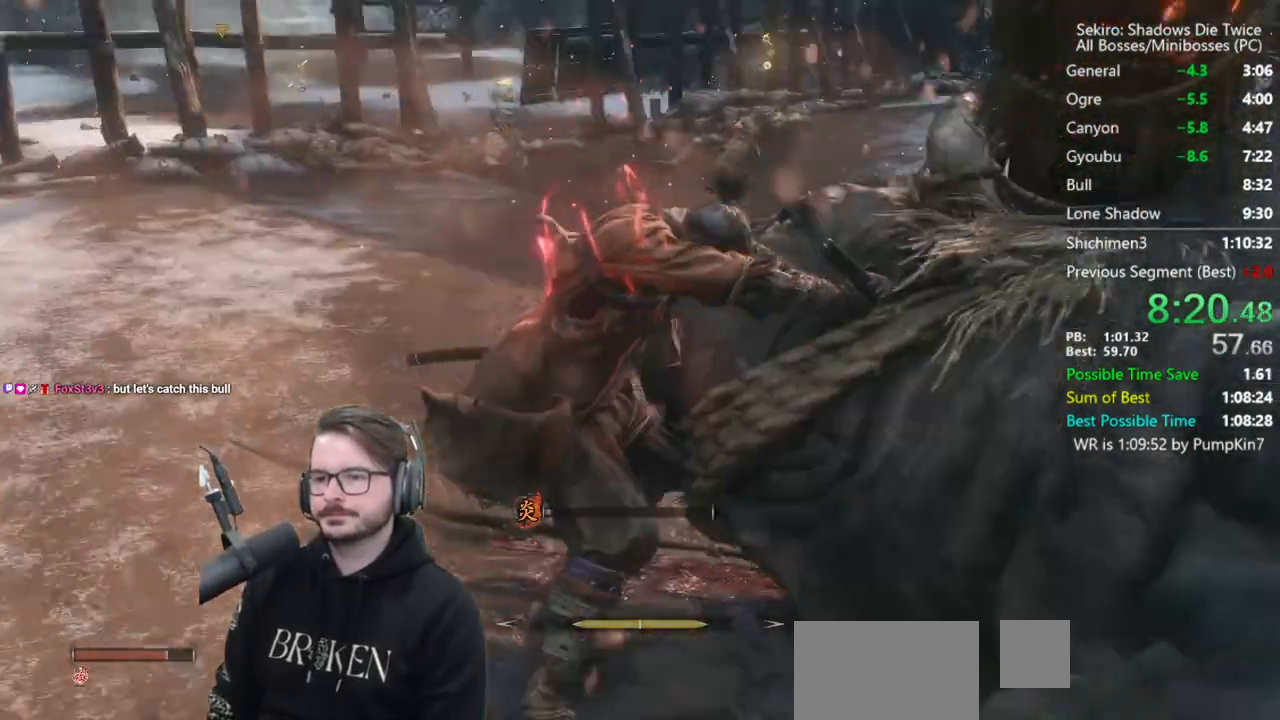
{"dt_ms": 500, "buttons": ["B"], "left_stick": "up", "right_stick": "right", "events": [[183, "B", "down"]]}
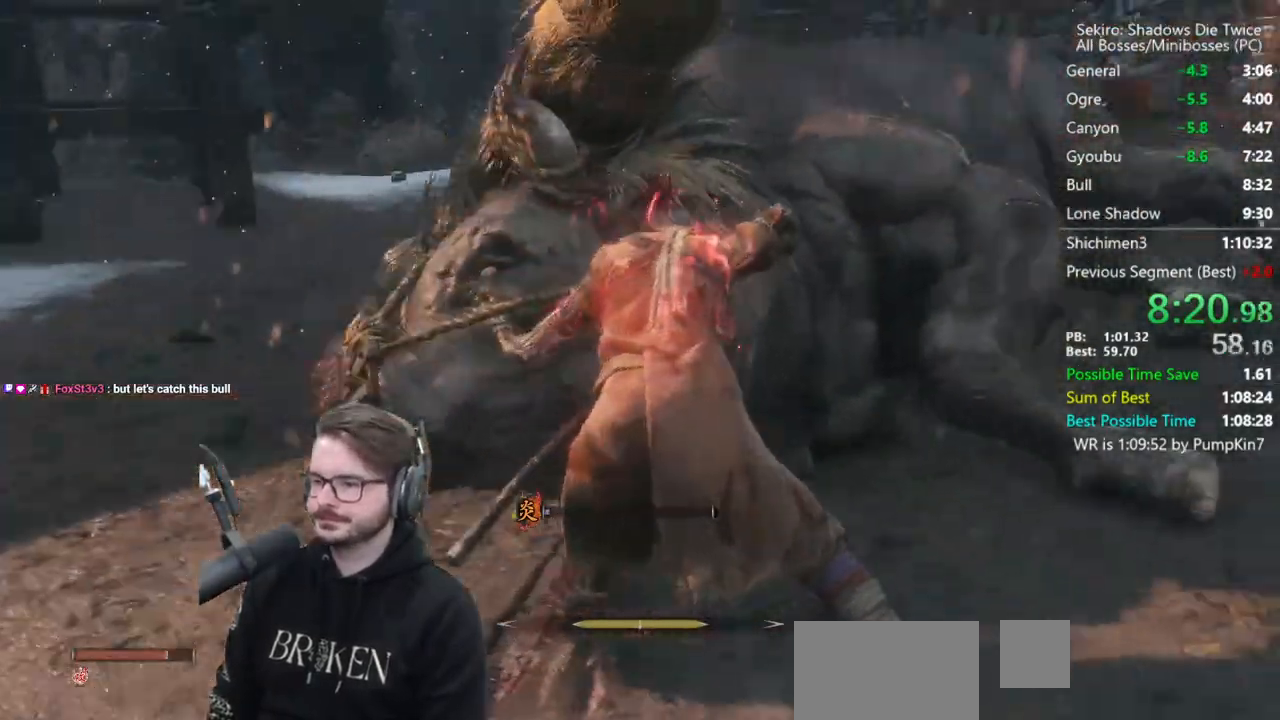
{"dt_ms": 500, "buttons": ["B"], "left_stick": "up", "right_stick": "center", "events": [[83, "right_stick", "up-right"], [217, "right_stick", "right"], [350, "right_stick", "center"]]}
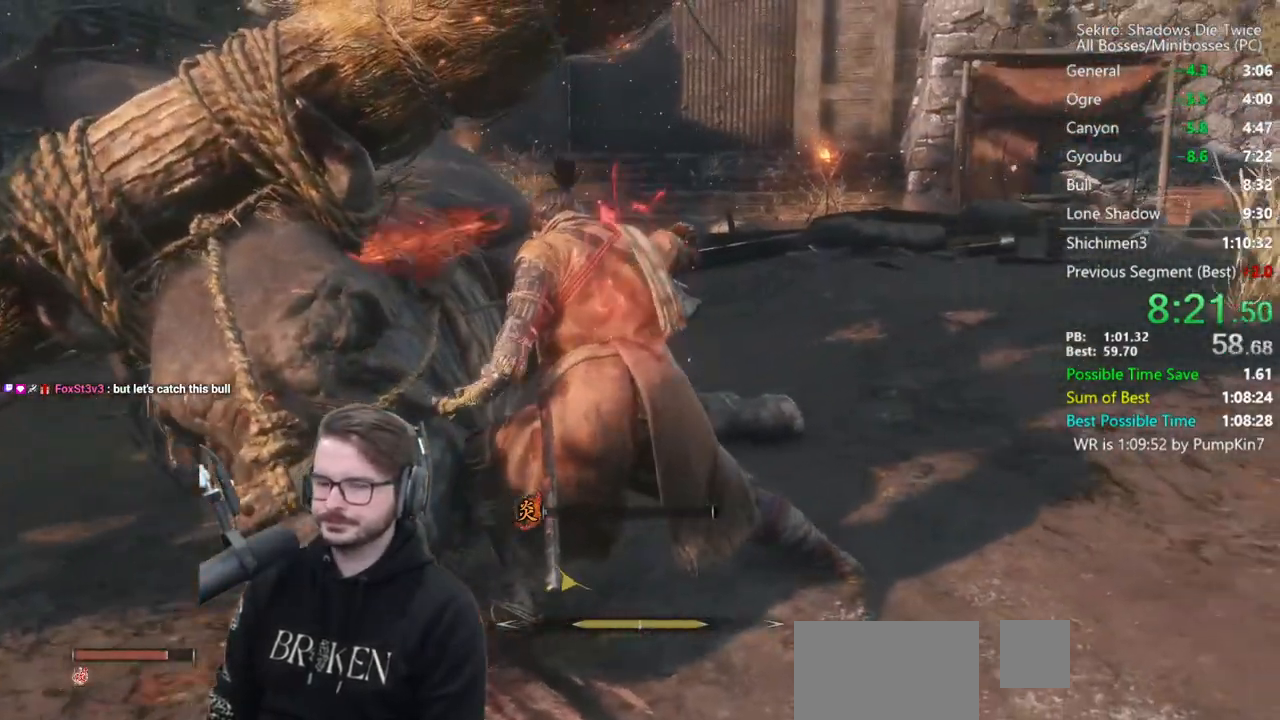
{"dt_ms": 500, "buttons": ["B"], "left_stick": "up", "right_stick": "center", "events": []}
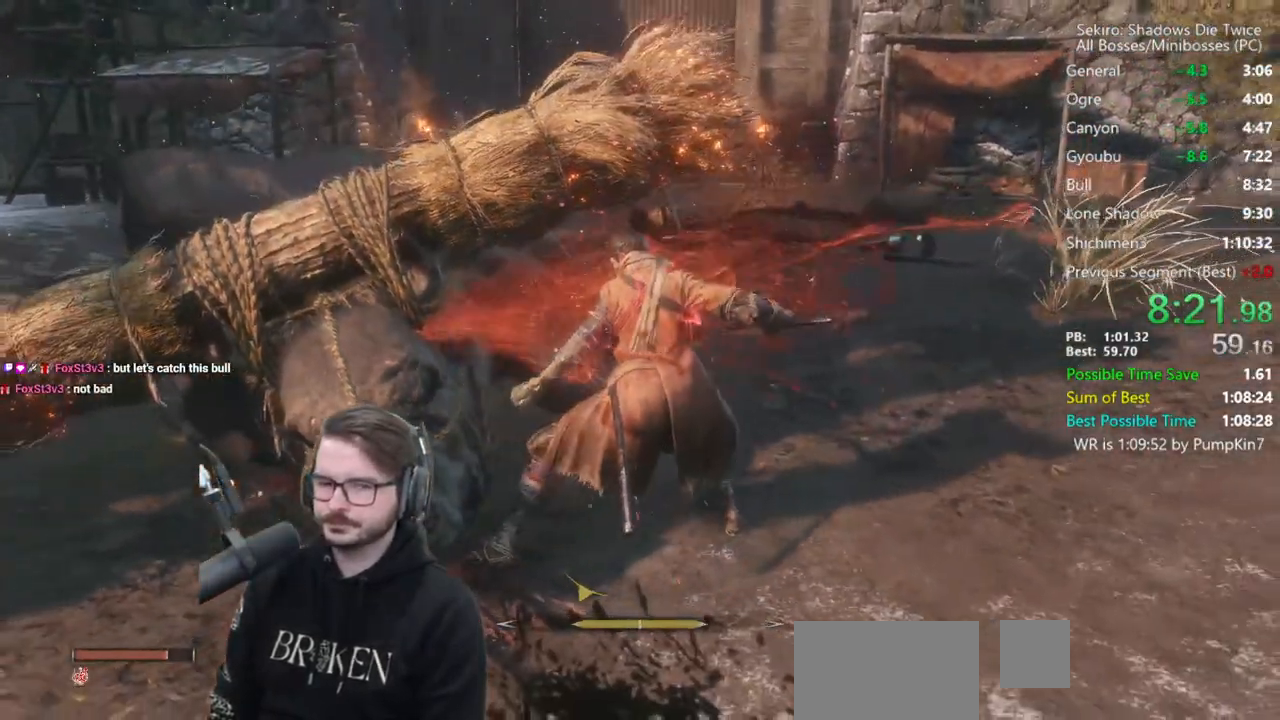
{"dt_ms": 500, "buttons": ["B"], "left_stick": "up", "right_stick": "center", "events": [[183, "right_stick", "down"], [450, "right_stick", "center"]]}
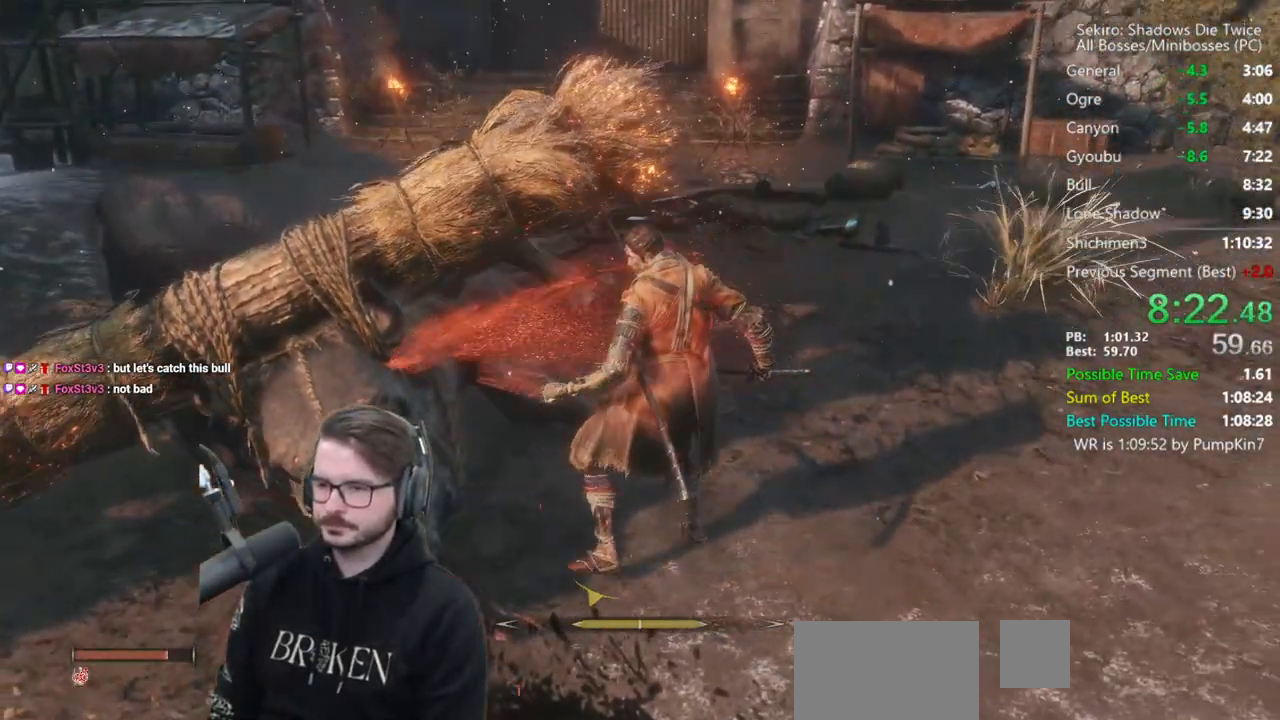
{"dt_ms": 500, "buttons": ["B"], "left_stick": "up", "right_stick": "center", "events": []}
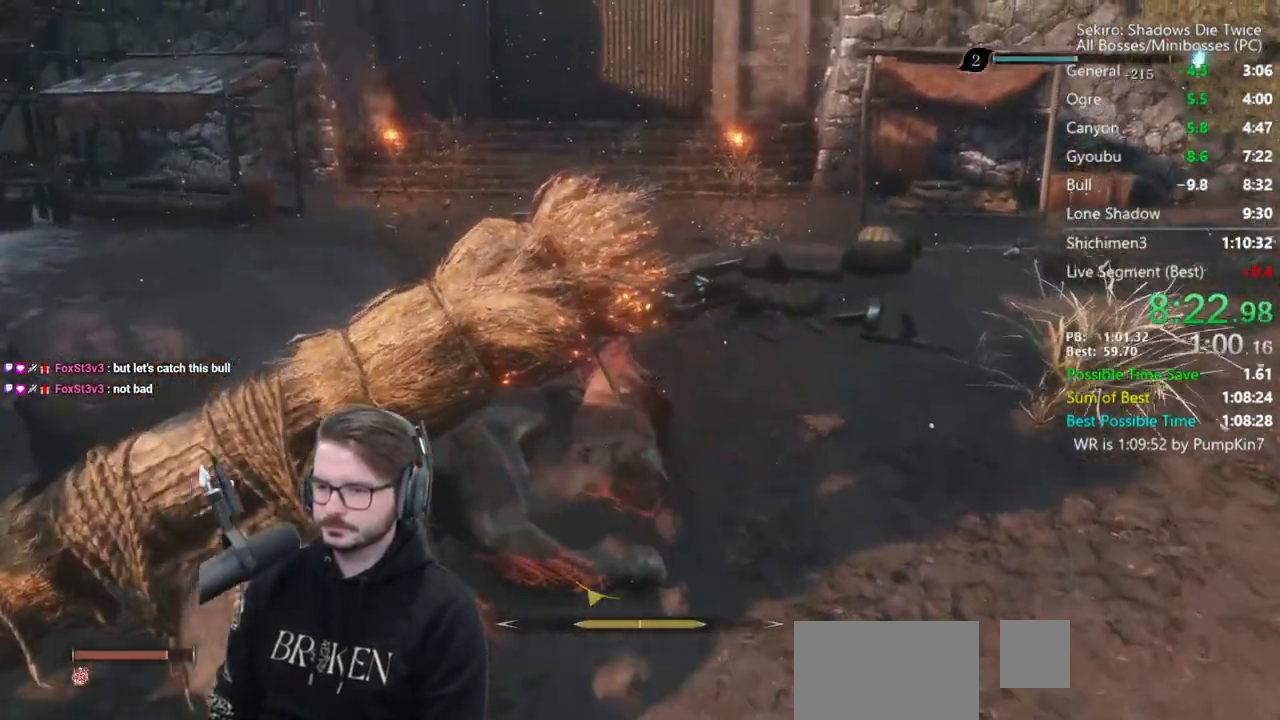
{"dt_ms": 500, "buttons": ["B"], "left_stick": "up", "right_stick": "center", "events": []}
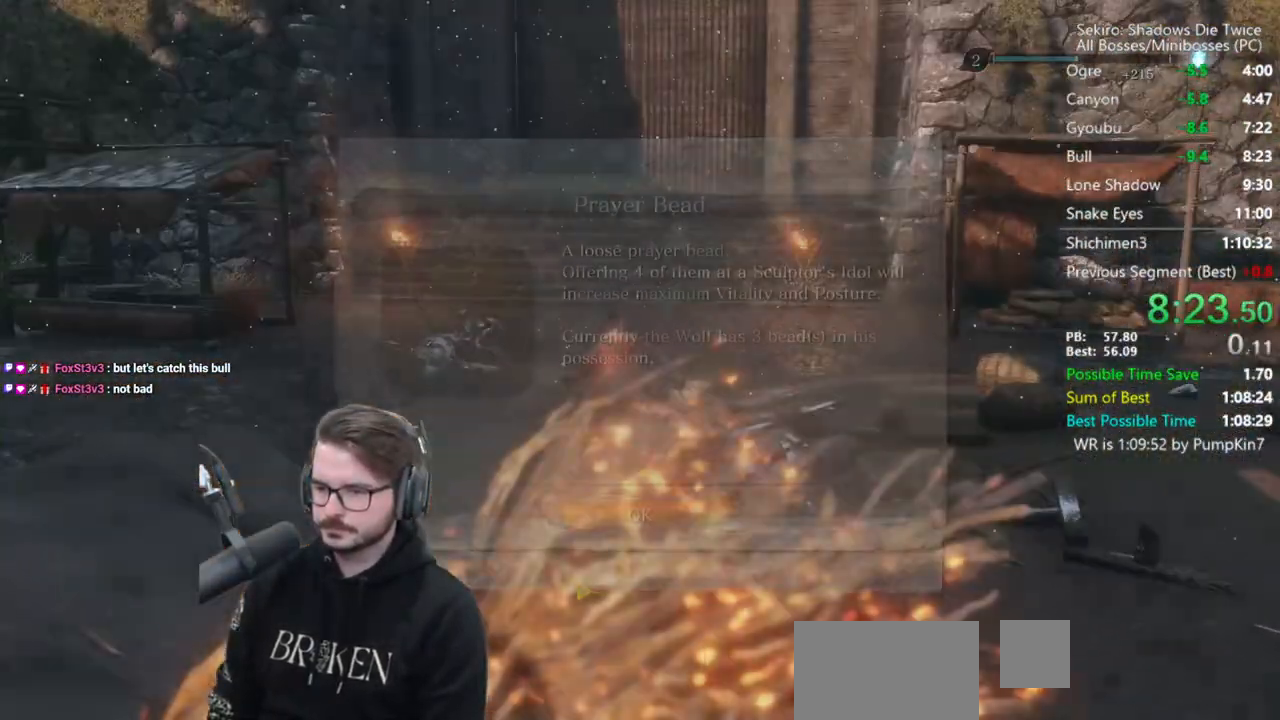
{"dt_ms": 500, "buttons": ["B"], "left_stick": "up", "right_stick": "center", "events": [[250, "A", "down"], [350, "A", "up"]]}
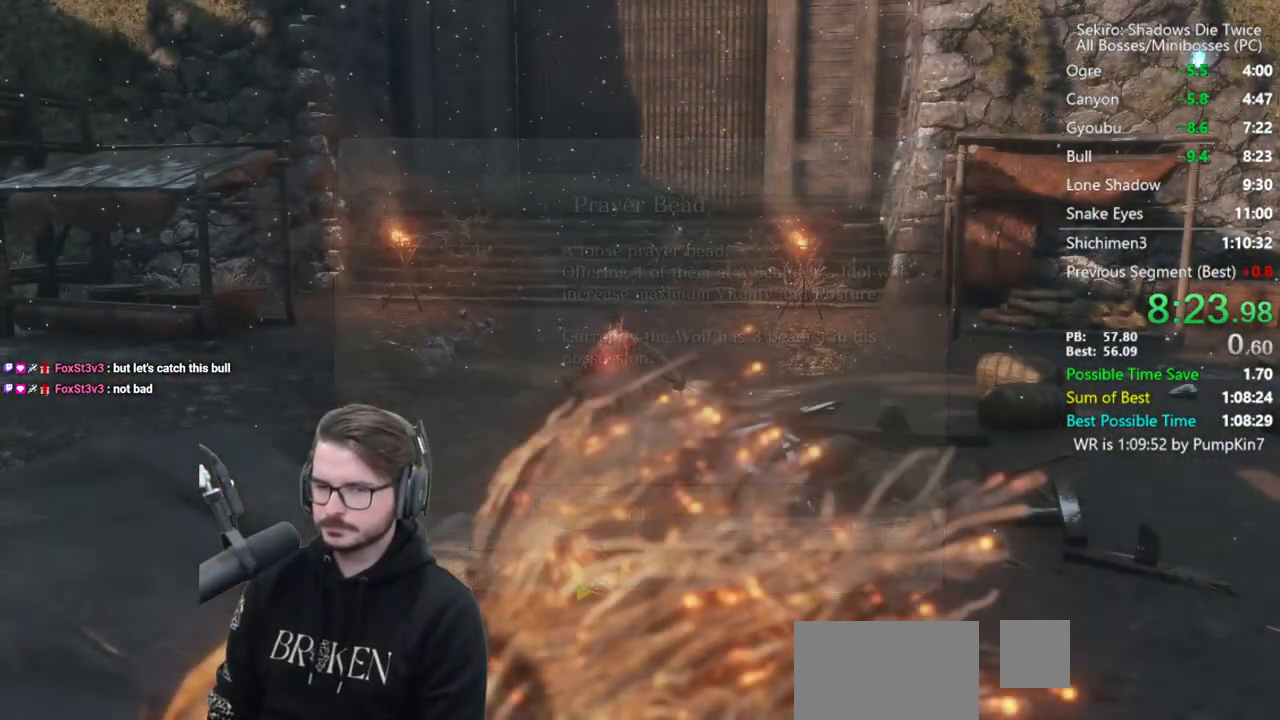
{"dt_ms": 500, "buttons": ["A", "B"], "left_stick": "up", "right_stick": "center", "events": [[417, "A", "down"]]}
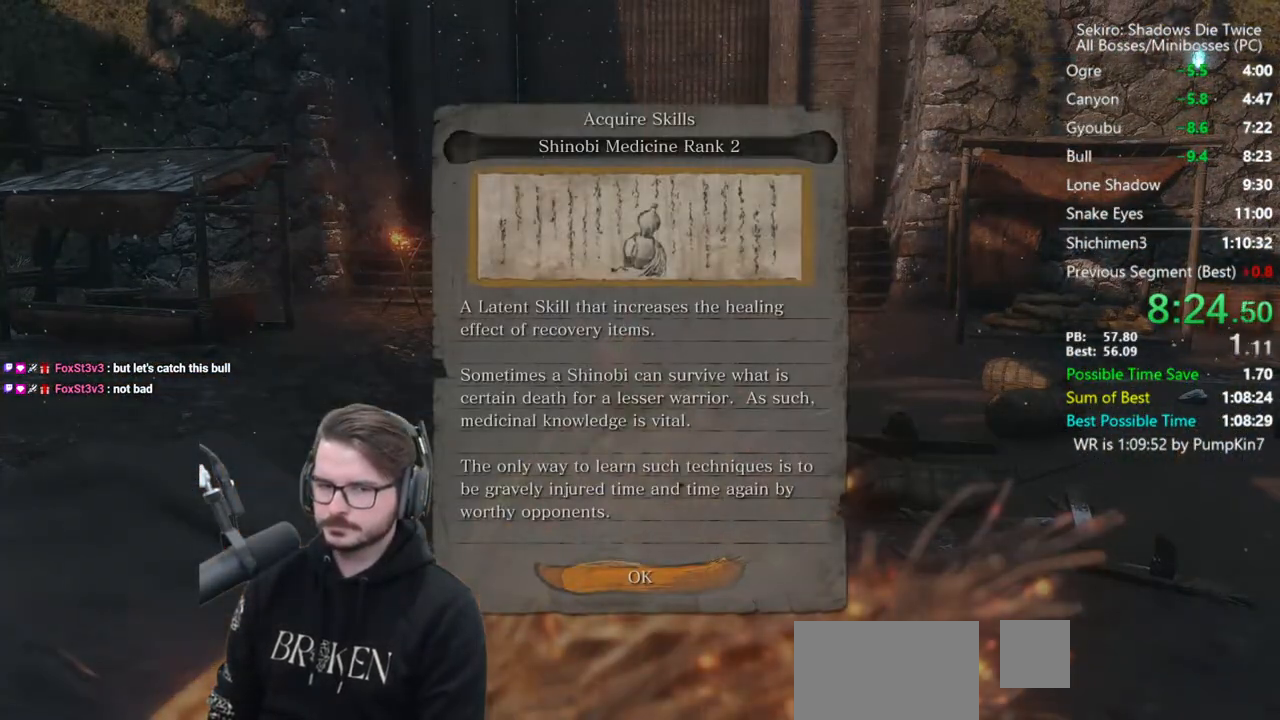
{"dt_ms": 500, "buttons": ["B"], "left_stick": "up", "right_stick": "down-right", "events": [[50, "A", "up"], [367, "right_stick", "down-right"]]}
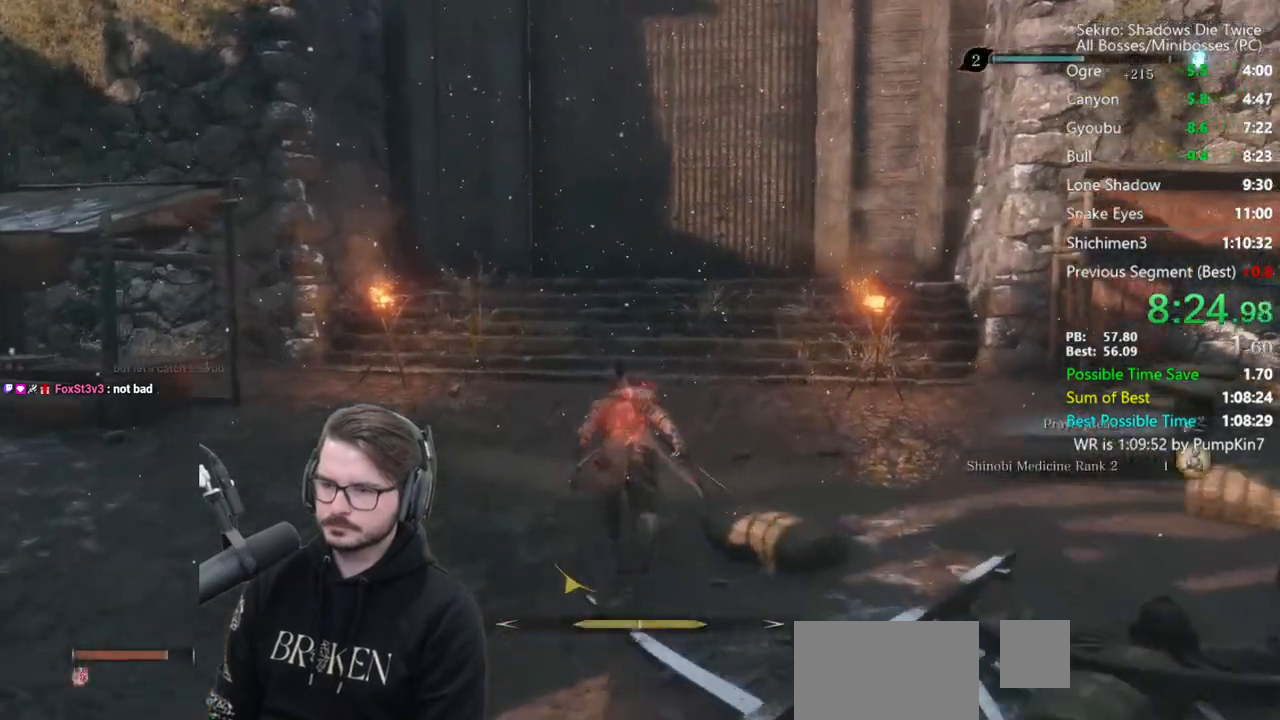
{"dt_ms": 500, "buttons": ["B"], "left_stick": "up", "right_stick": "center", "events": [[317, "right_stick", "center"]]}
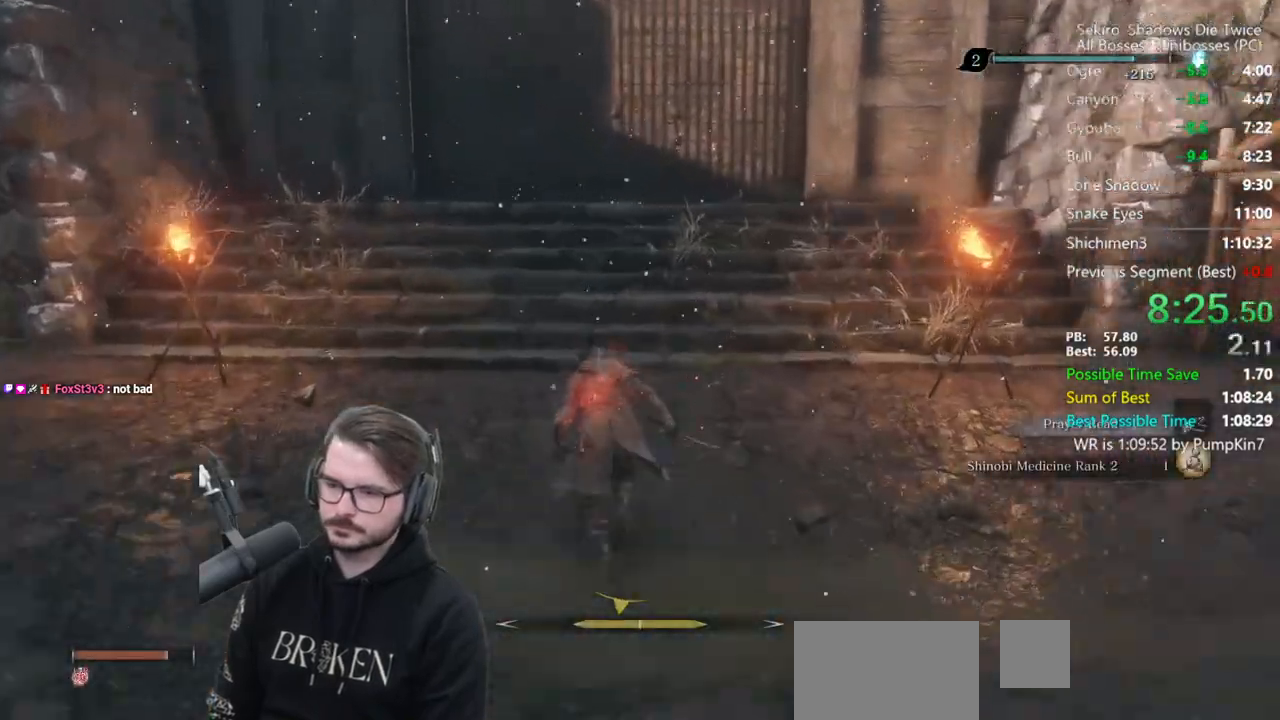
{"dt_ms": 500, "buttons": [], "left_stick": "up", "right_stick": "down", "events": [[117, "A", "down"], [217, "A", "up"], [250, "B", "up"], [383, "right_stick", "down"]]}
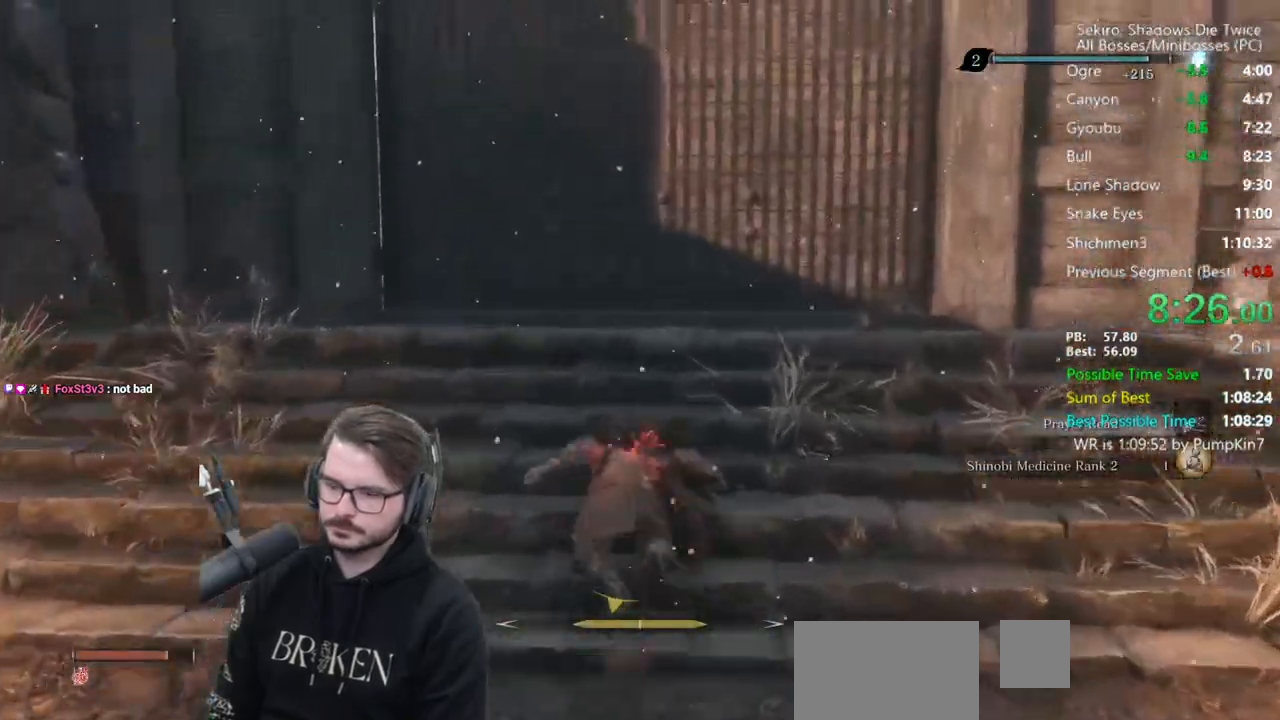
{"dt_ms": 500, "buttons": ["A"], "left_stick": "center", "right_stick": "center", "events": [[50, "right_stick", "center"], [217, "left_stick", "center"], [450, "A", "down"]]}
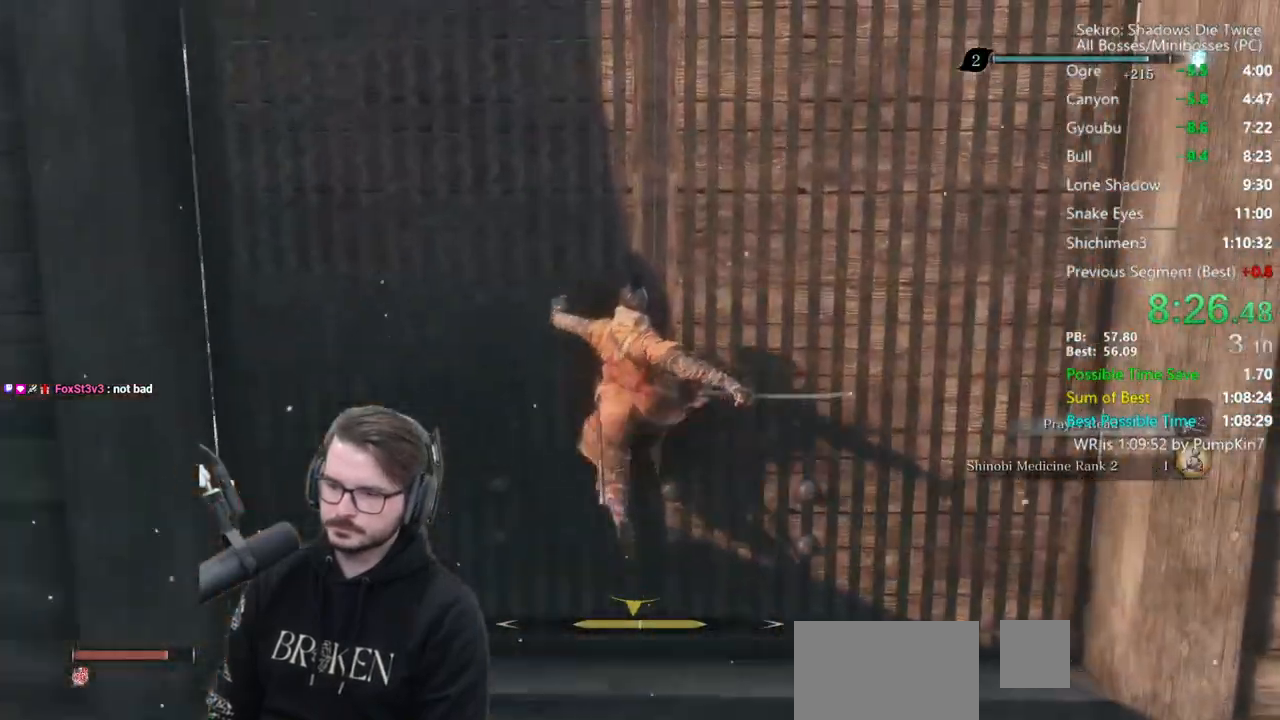
{"dt_ms": 500, "buttons": [], "left_stick": "center", "right_stick": "center", "events": [[50, "A", "up"], [50, "left_stick", "down"], [183, "right_stick", "down"], [283, "left_stick", "center"], [350, "right_stick", "center"]]}
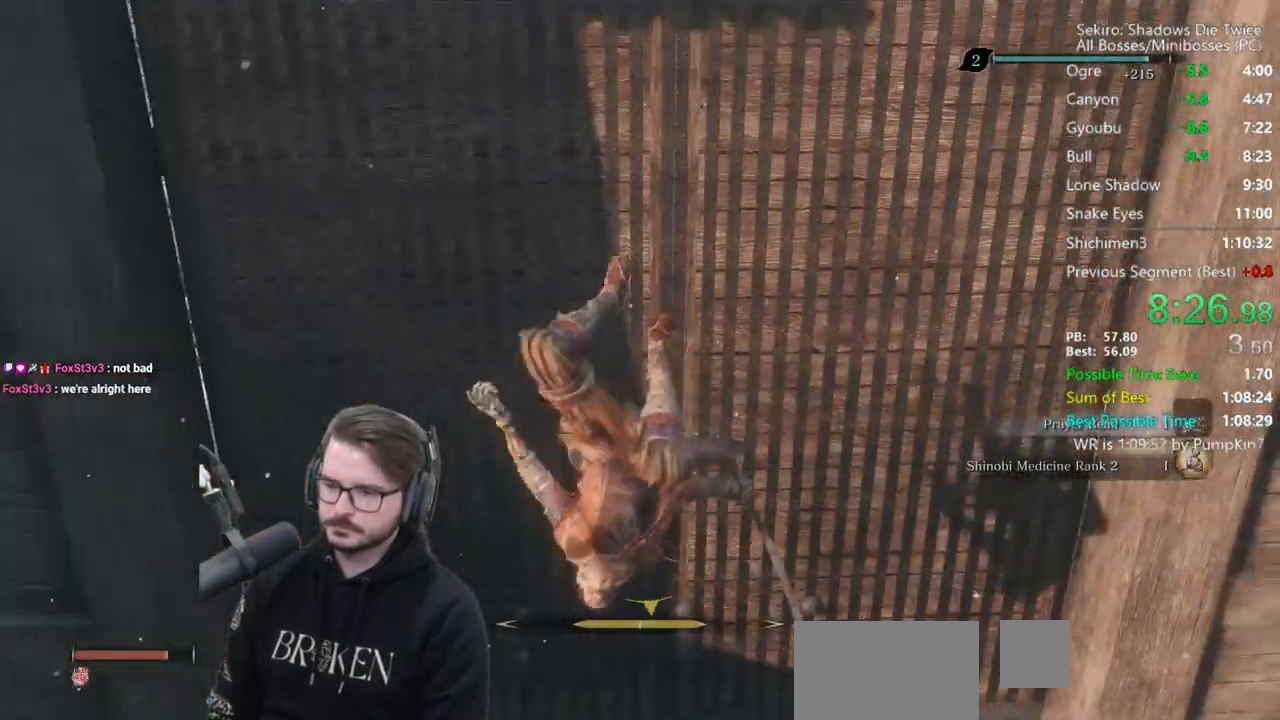
{"dt_ms": 500, "buttons": [], "left_stick": "up", "right_stick": "up", "events": [[317, "right_stick", "up"], [500, "left_stick", "up"]]}
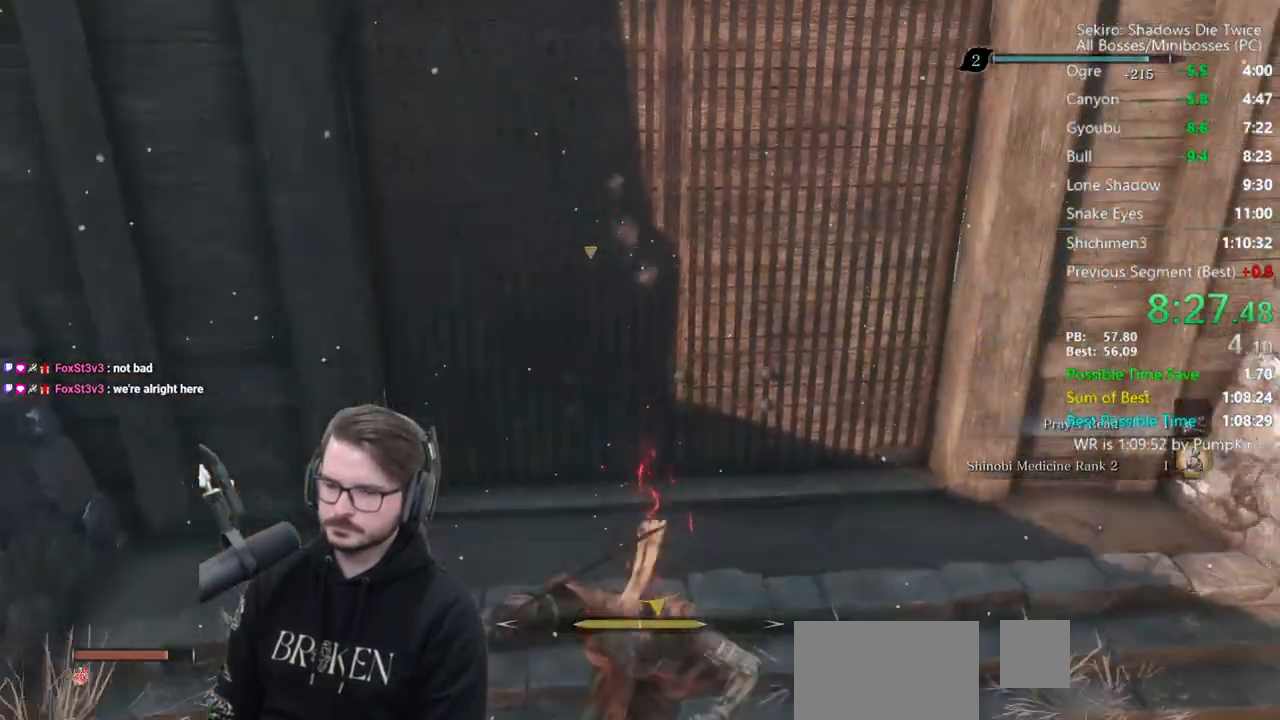
{"dt_ms": 500, "buttons": ["B"], "left_stick": "up", "right_stick": "center", "events": [[117, "B", "down"], [150, "right_stick", "center"]]}
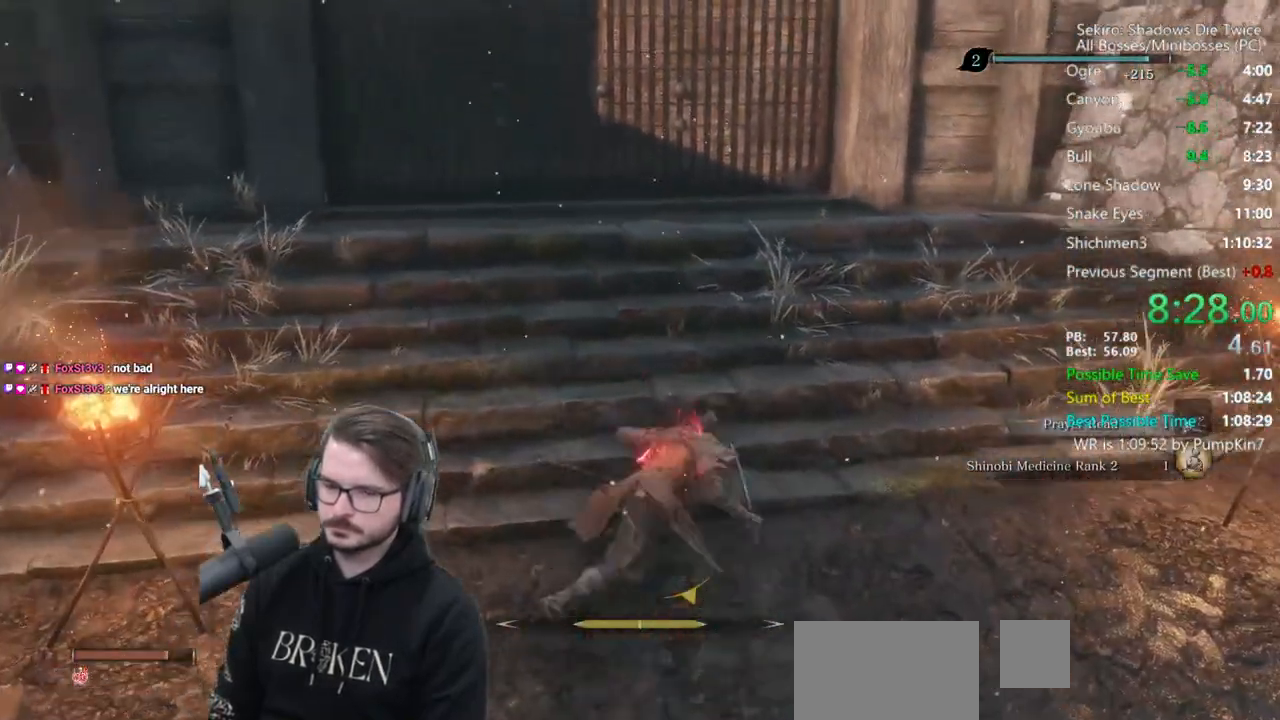
{"dt_ms": 500, "buttons": ["B"], "left_stick": "up", "right_stick": "down", "events": [[217, "right_stick", "down"]]}
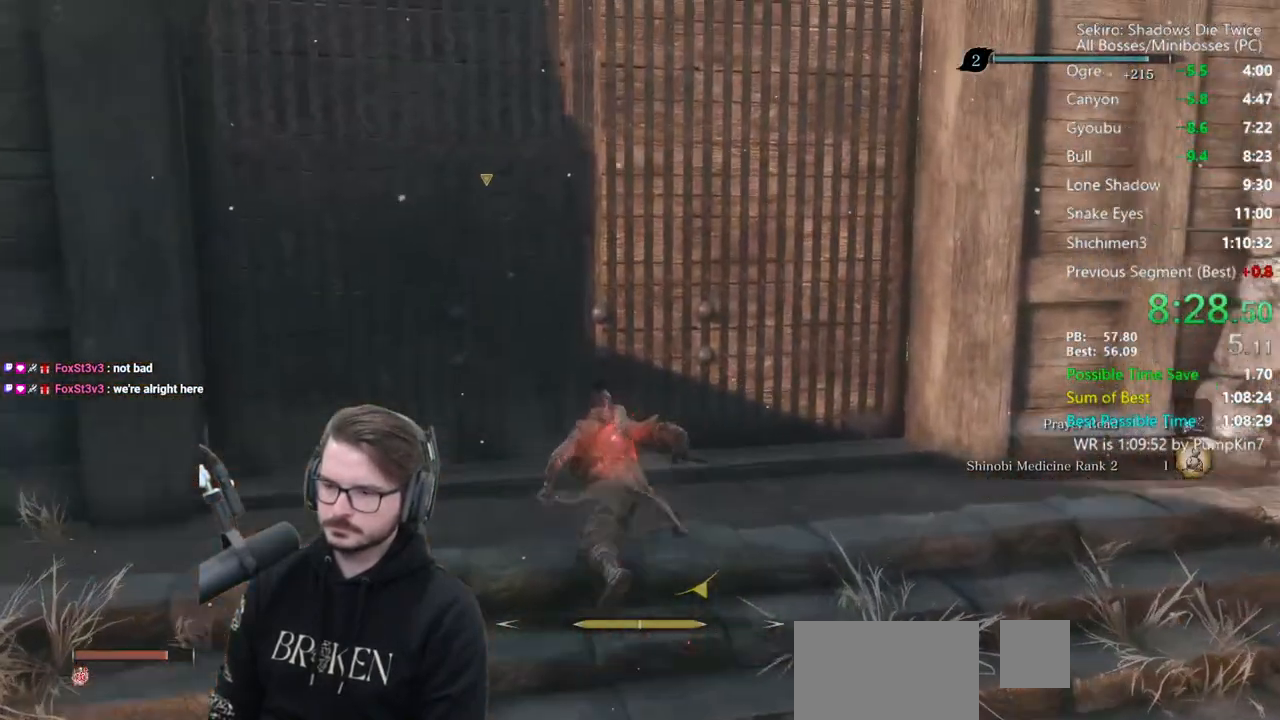
{"dt_ms": 500, "buttons": ["B"], "left_stick": "up", "right_stick": "down-right", "events": [[283, "right_stick", "down-right"]]}
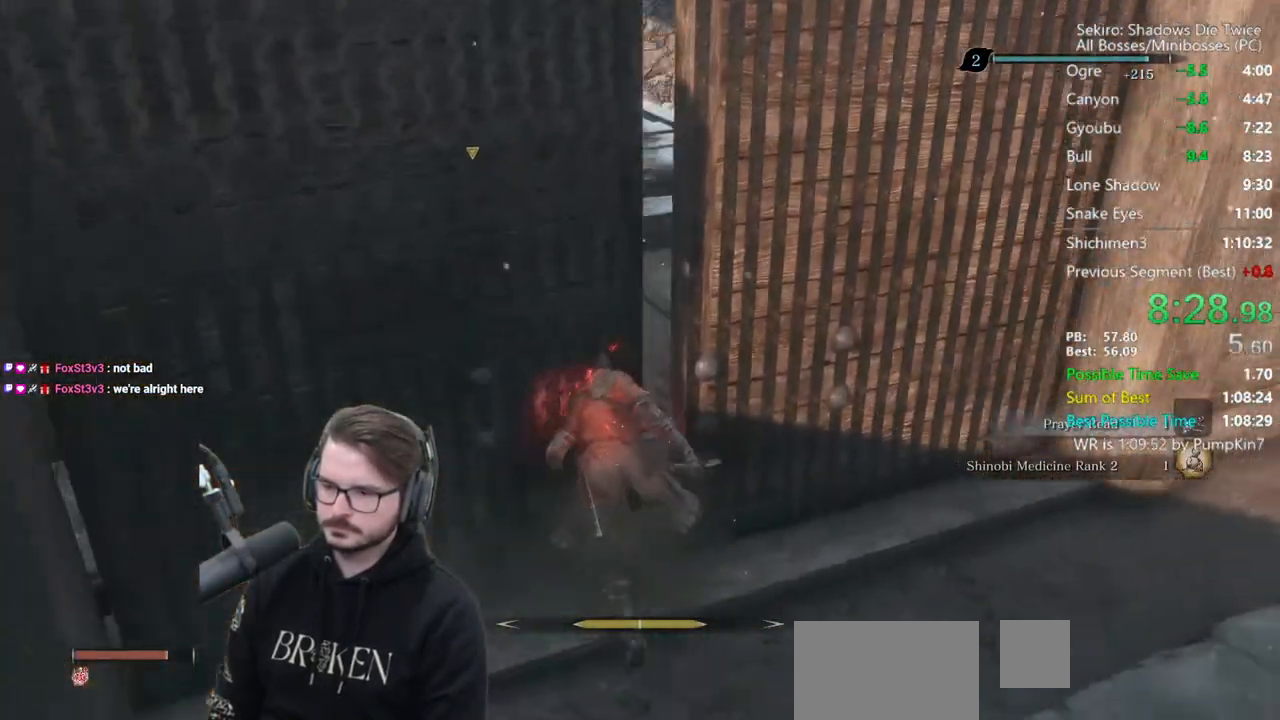
{"dt_ms": 500, "buttons": ["B"], "left_stick": "up", "right_stick": "center", "events": [[50, "right_stick", "center"]]}
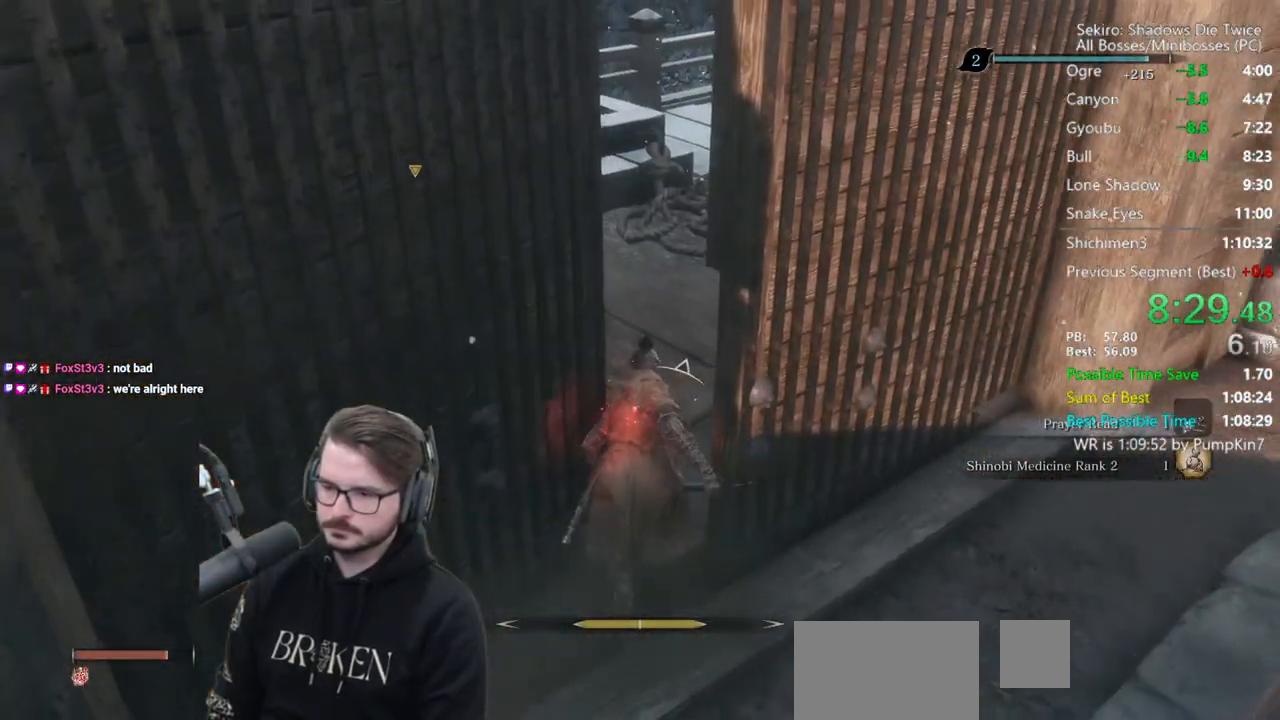
{"dt_ms": 500, "buttons": ["B"], "left_stick": "up-left", "right_stick": "left", "events": [[17, "right_stick", "left"], [217, "left_stick", "up-left"]]}
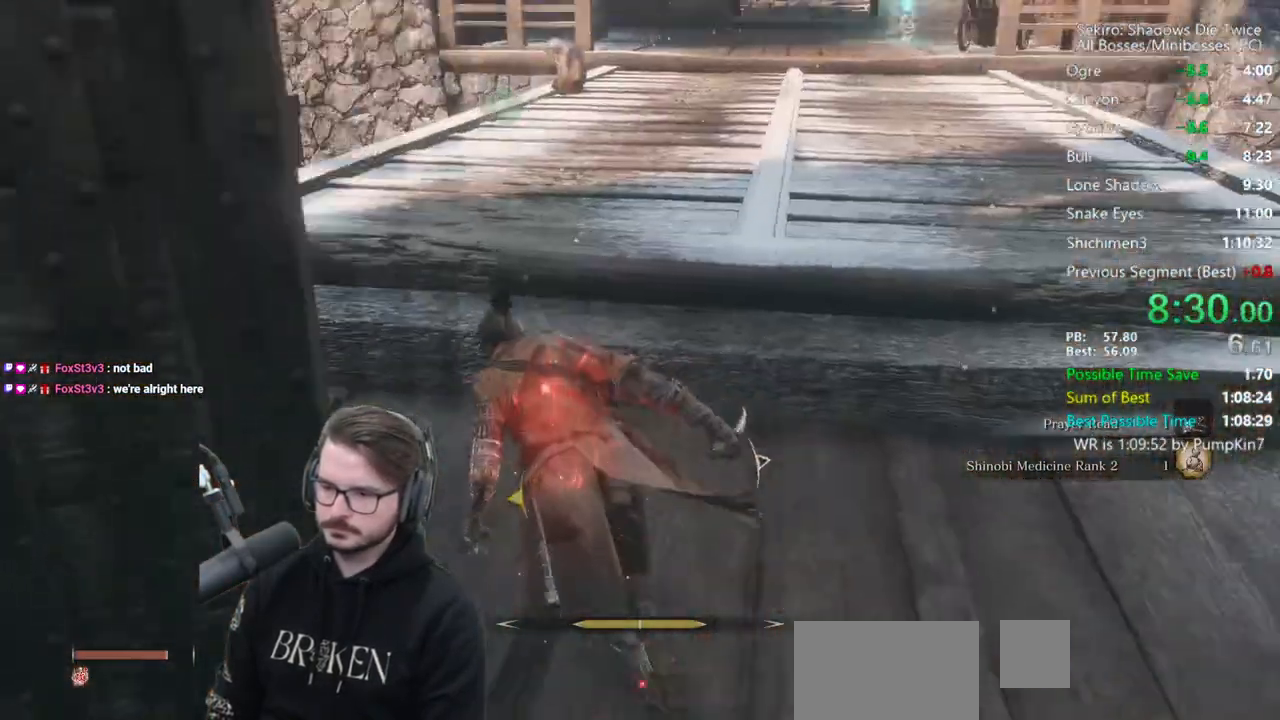
{"dt_ms": 500, "buttons": ["B"], "left_stick": "up", "right_stick": "center", "events": [[217, "left_stick", "up"], [250, "right_stick", "center"]]}